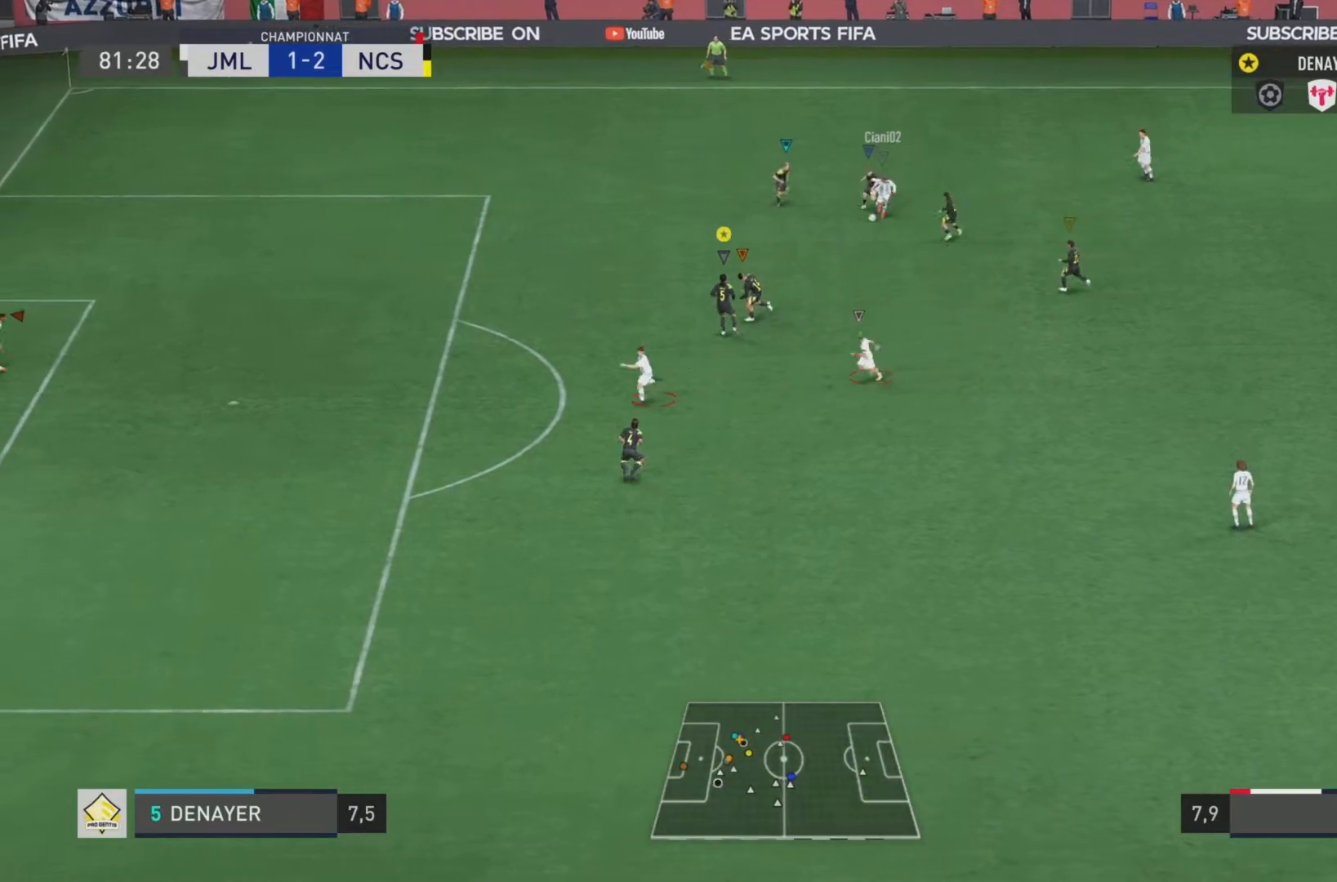
Gameplay with a controller (PlayStation layout); each line is a JSON object with the inputs held at the frame after it. "events" lists button and stick changes between this image and that frame as [ms after this image, input, new state], when the widget could be followed in between. Not read: L3 R3.
{"buttons": ["R2"], "left_stick": "down-left", "right_stick": "left", "events": [[67, "left_stick", "down-left"]]}
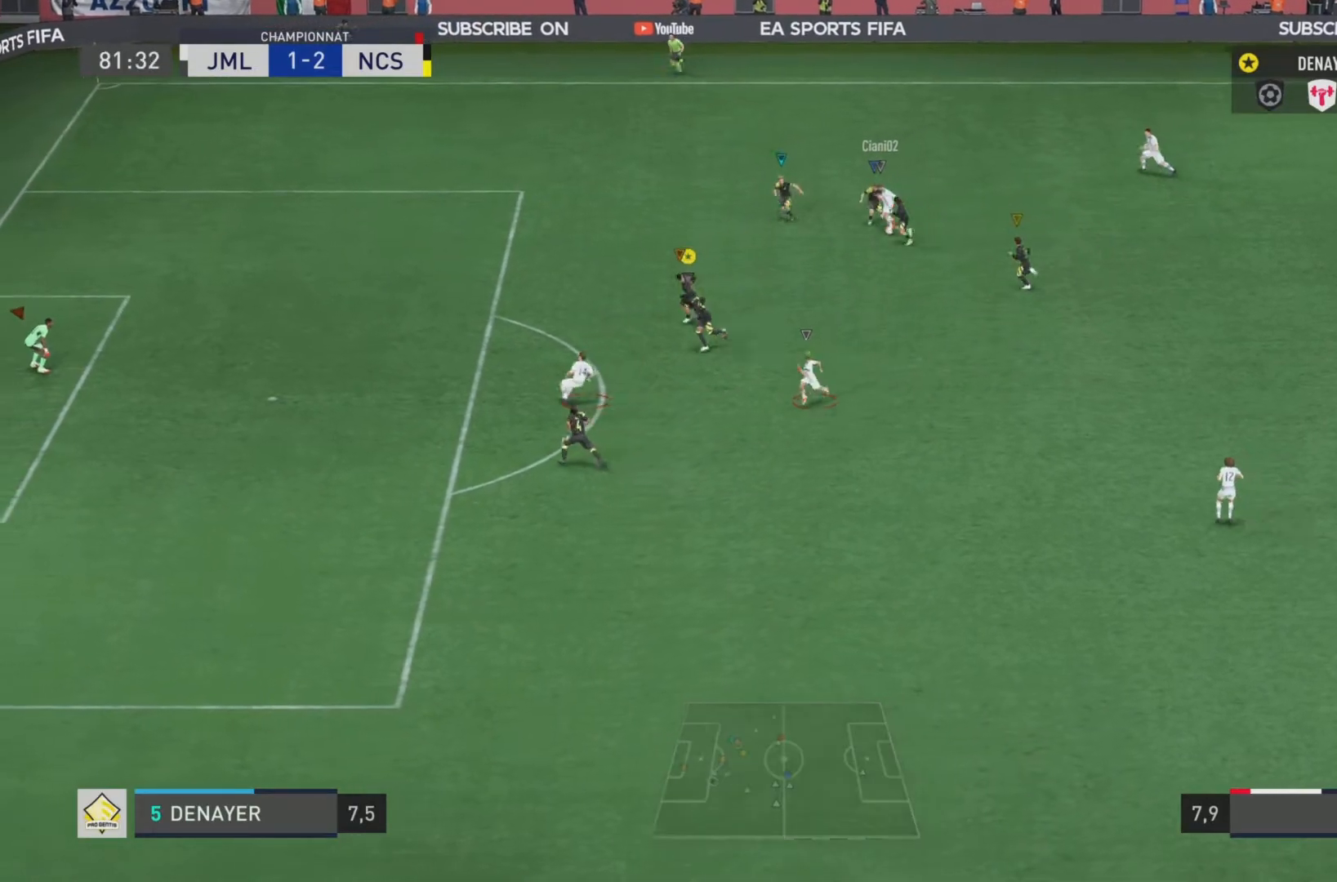
{"buttons": ["L2", "R2"], "left_stick": "down-left", "right_stick": "left", "events": [[500, "L2", "down"]]}
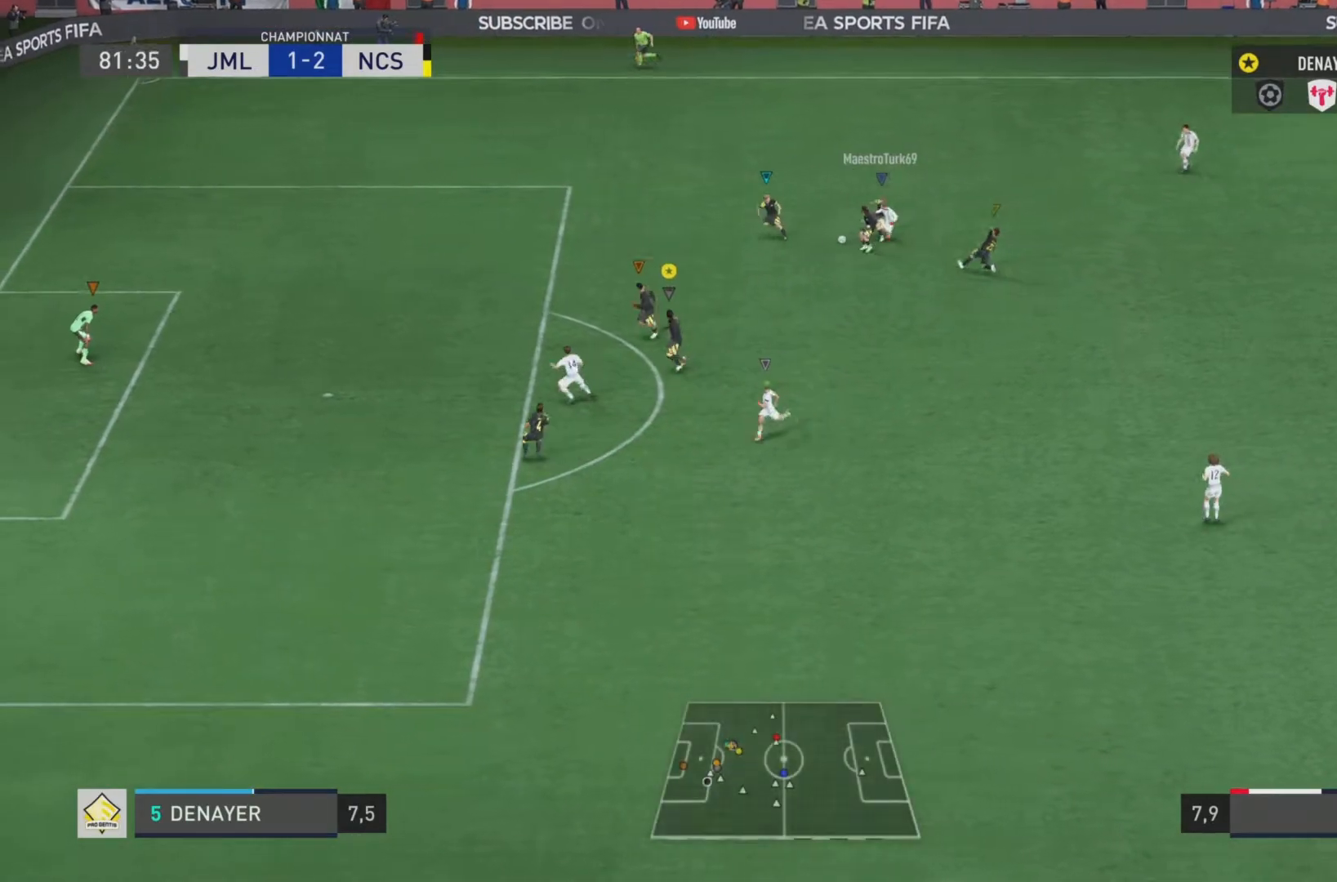
{"buttons": ["L2"], "left_stick": "left", "right_stick": "center", "events": [[51, "left_stick", "left"], [84, "right_stick", "center"], [151, "R2", "up"]]}
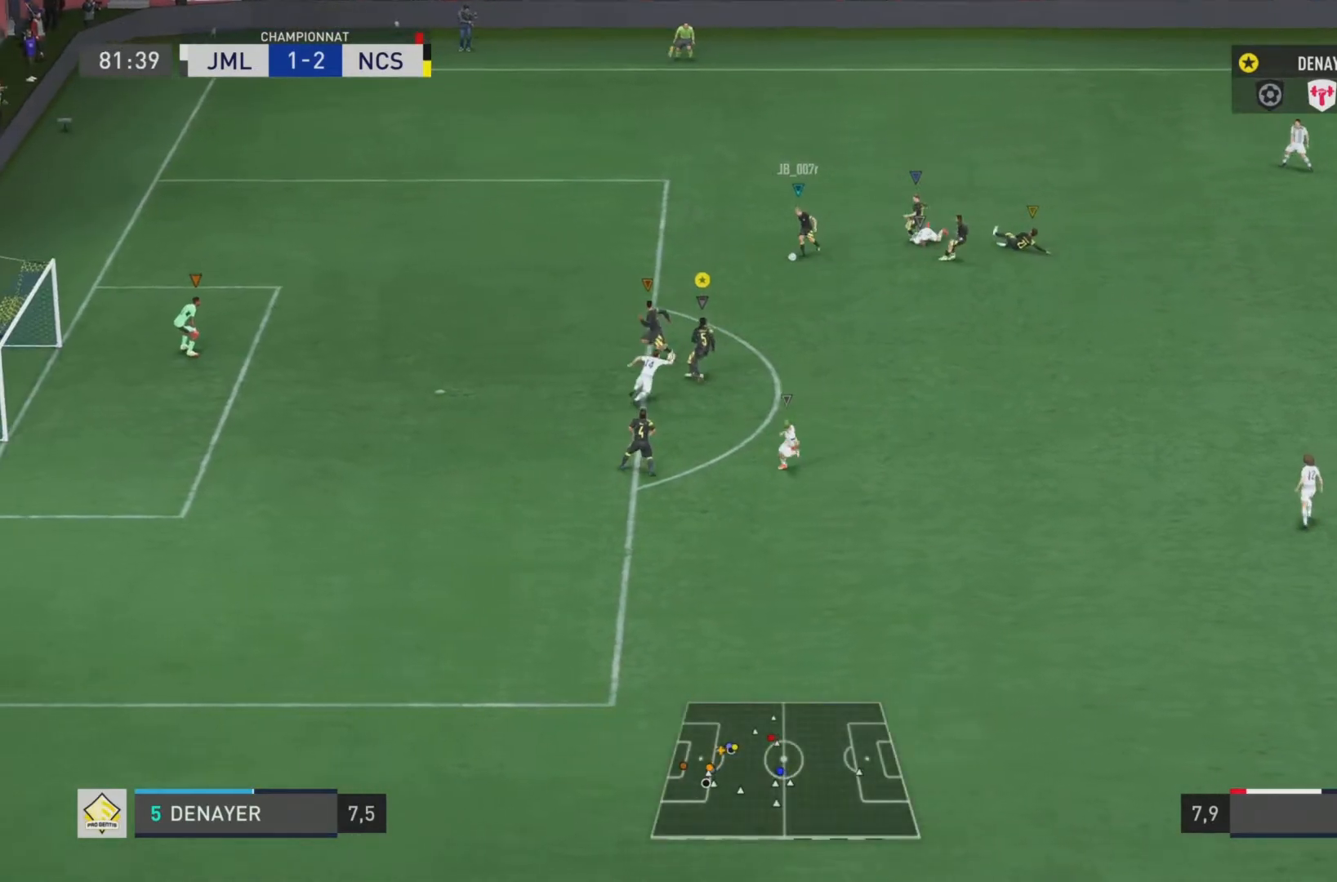
{"buttons": ["L2"], "left_stick": "down-left", "right_stick": "center", "events": [[284, "left_stick", "down-left"]]}
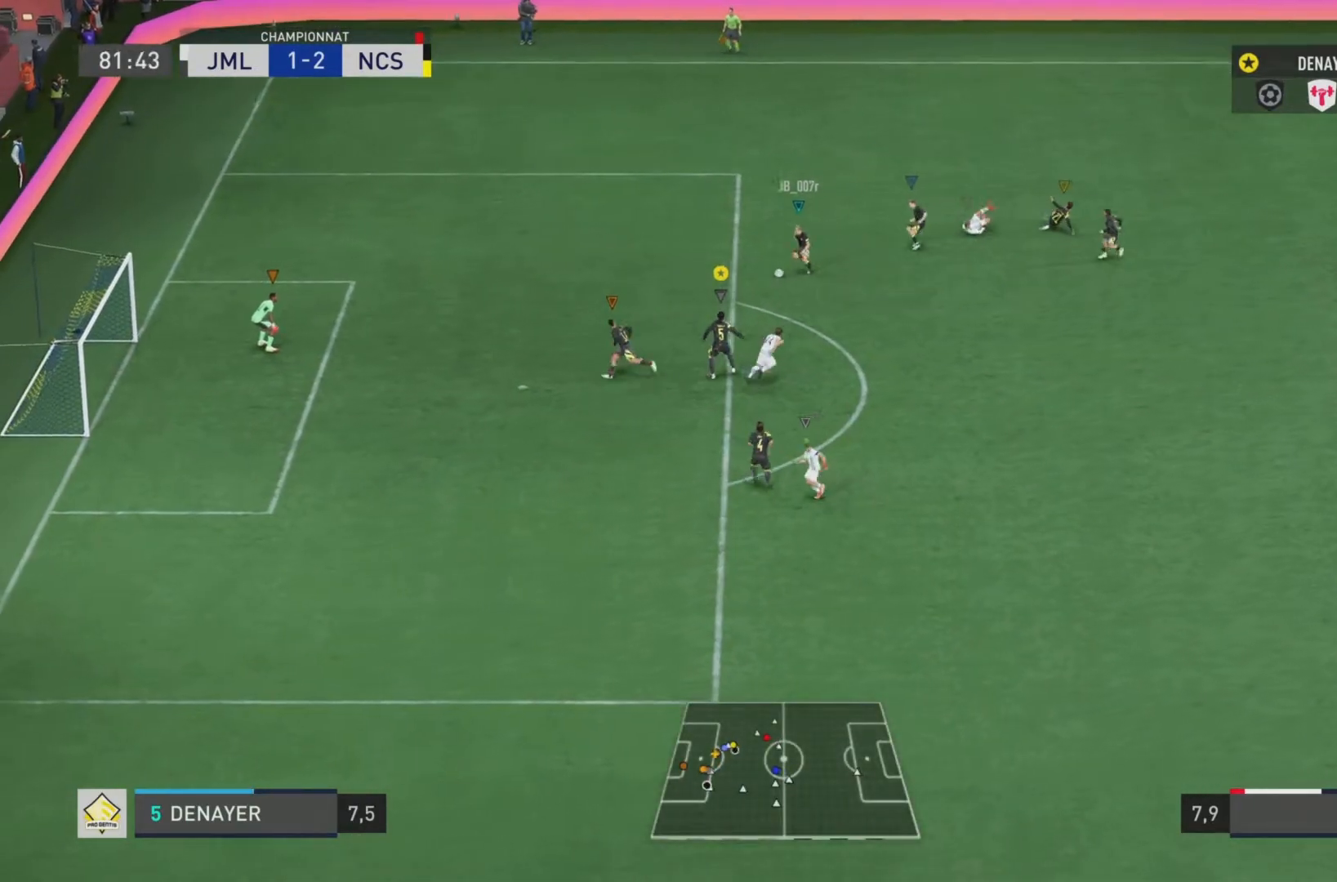
{"buttons": ["L2"], "left_stick": "down", "right_stick": "center", "events": [[234, "left_stick", "down"]]}
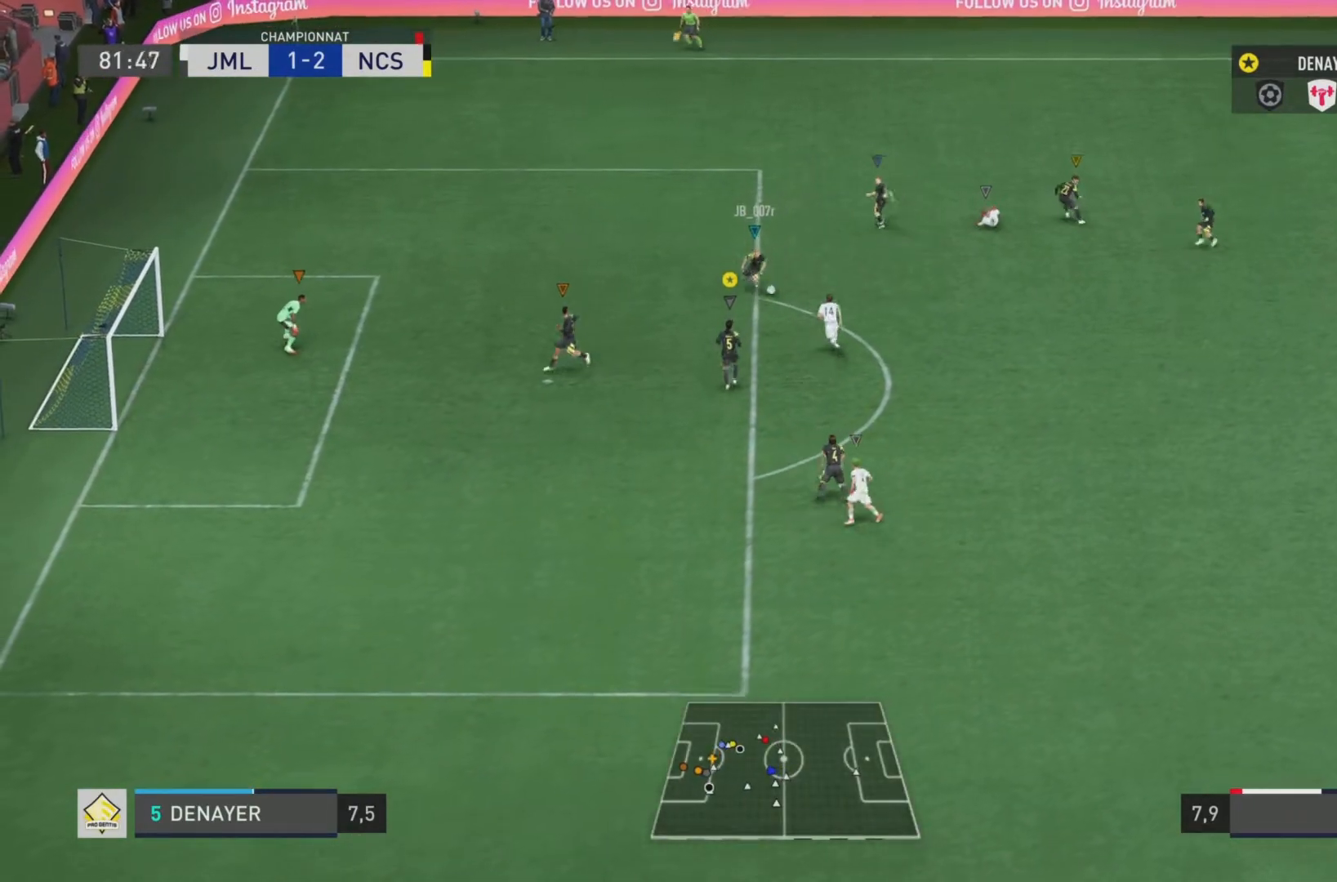
{"buttons": ["L2"], "left_stick": "down", "right_stick": "center", "events": []}
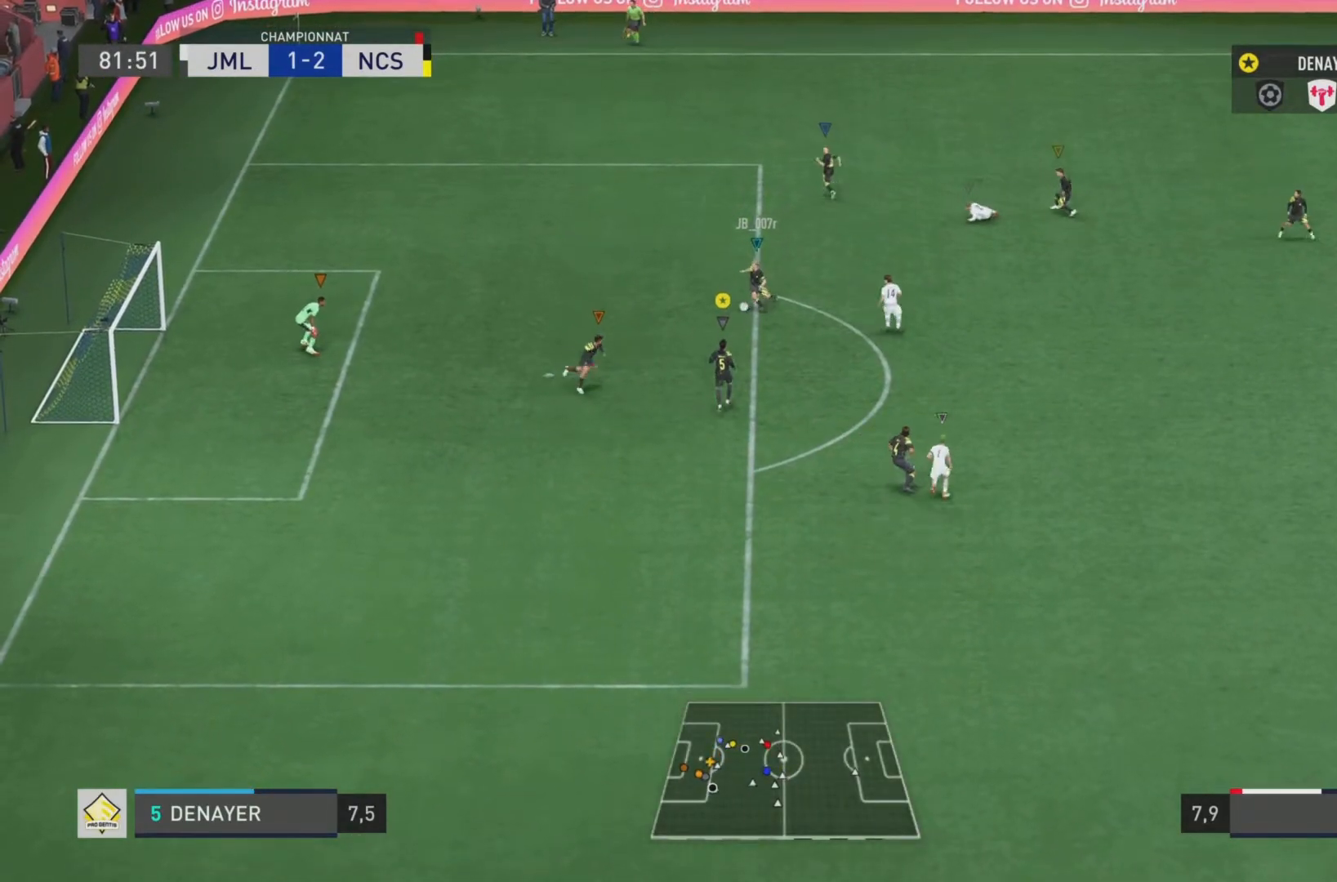
{"buttons": ["L2"], "left_stick": "down", "right_stick": "center", "events": []}
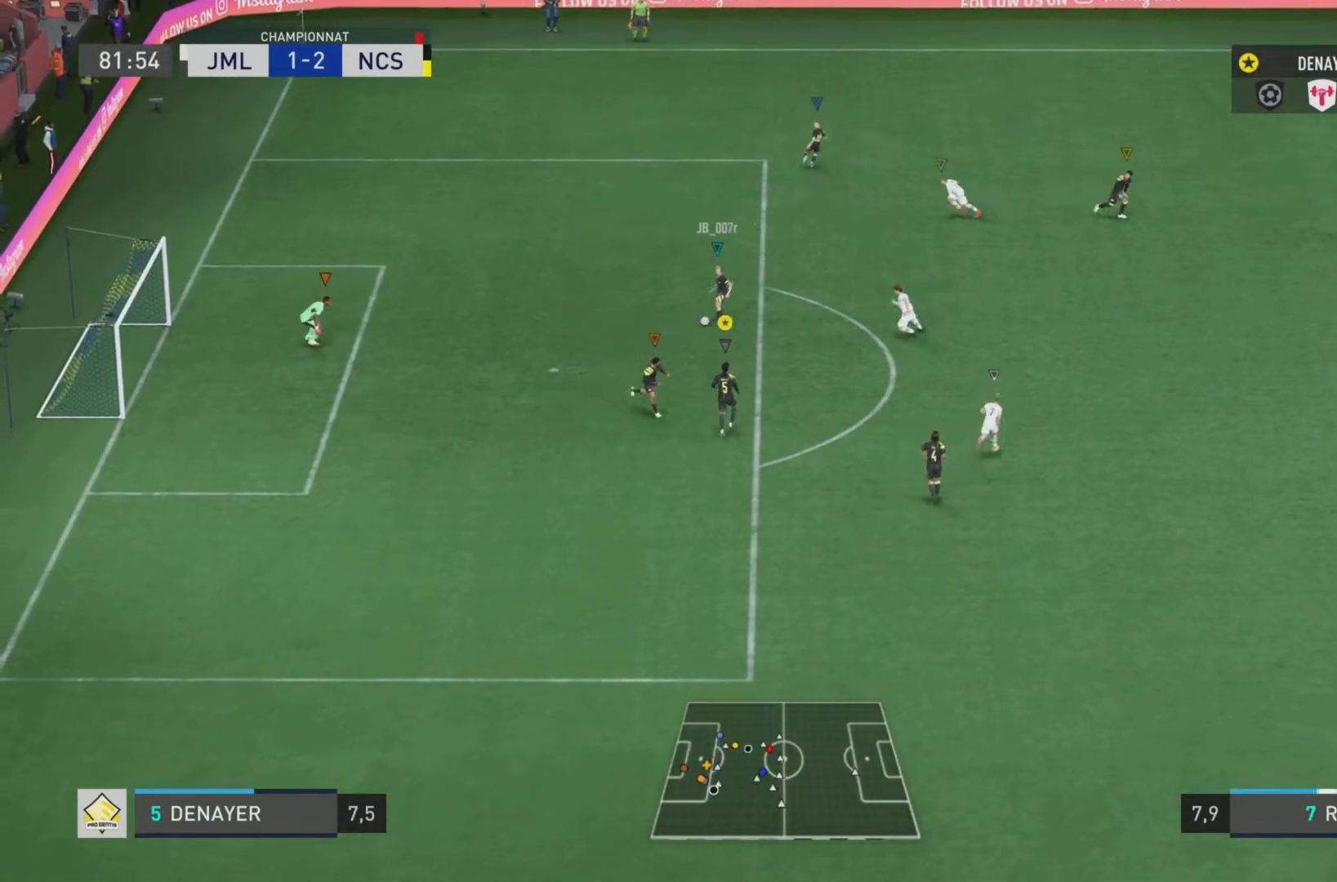
{"buttons": [], "left_stick": "down", "right_stick": "center", "events": [[434, "L2", "up"]]}
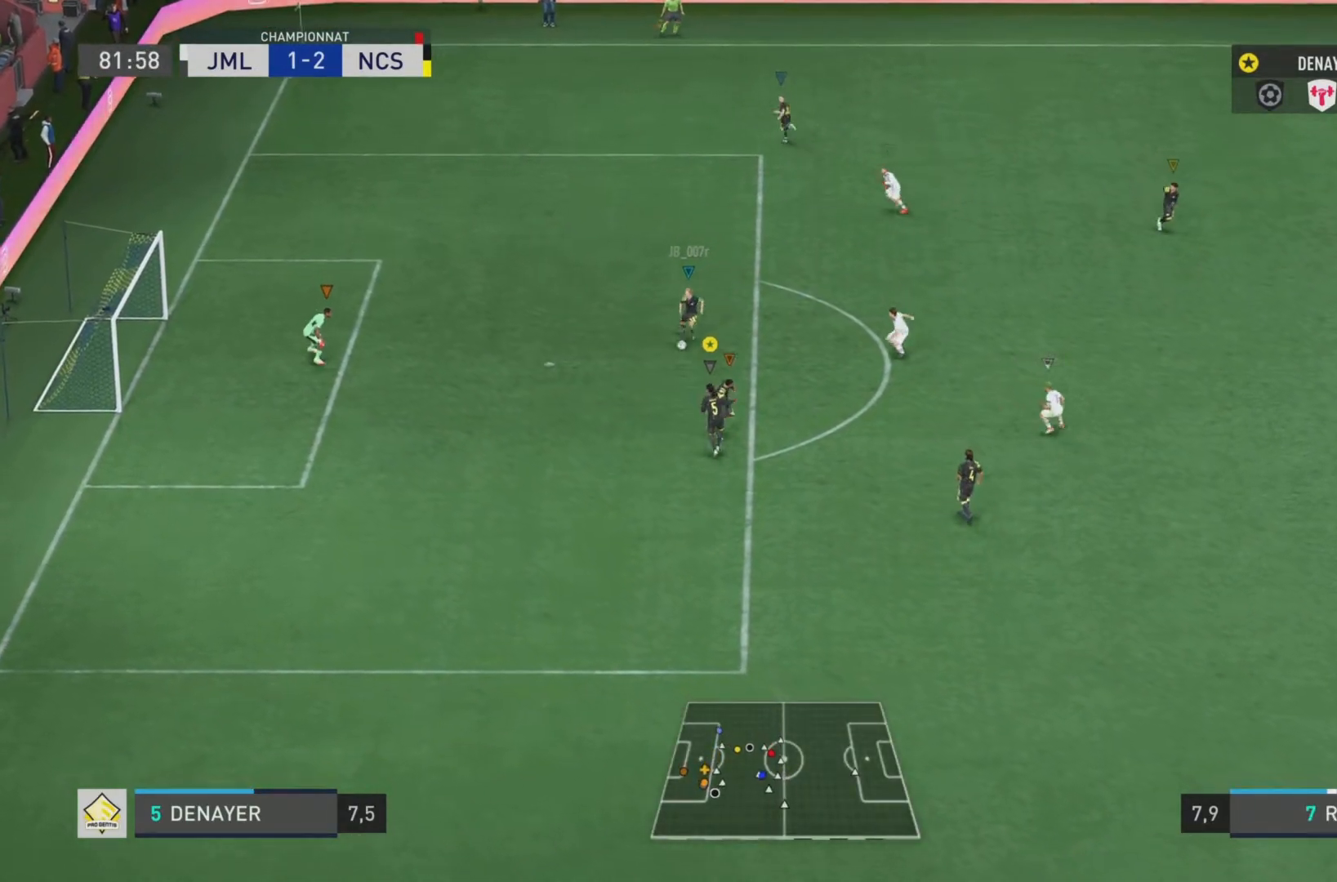
{"buttons": [], "left_stick": "down", "right_stick": "center", "events": []}
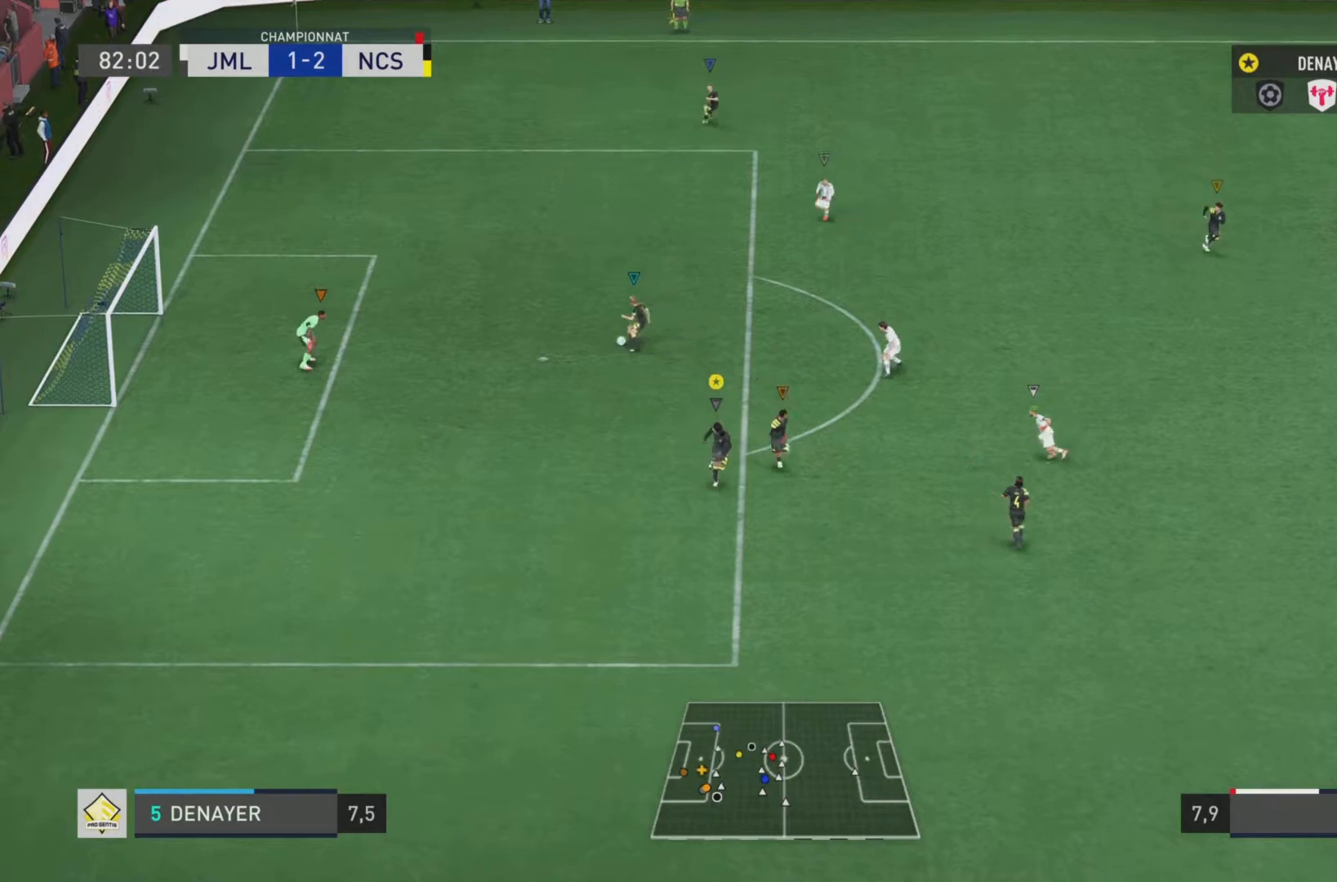
{"buttons": [], "left_stick": "center", "right_stick": "center", "events": [[384, "left_stick", "center"]]}
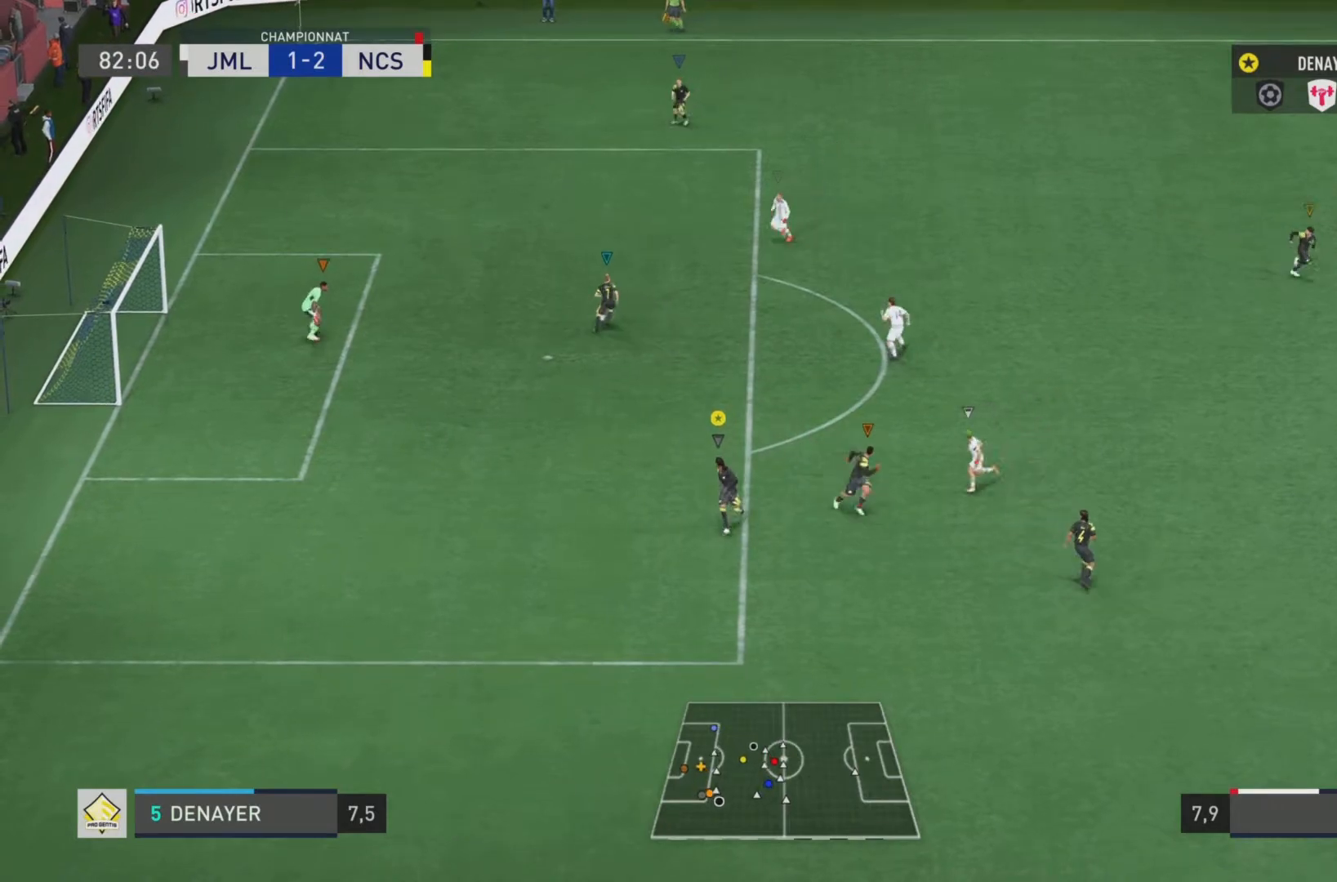
{"buttons": [], "left_stick": "up", "right_stick": "center", "events": [[234, "left_stick", "up"]]}
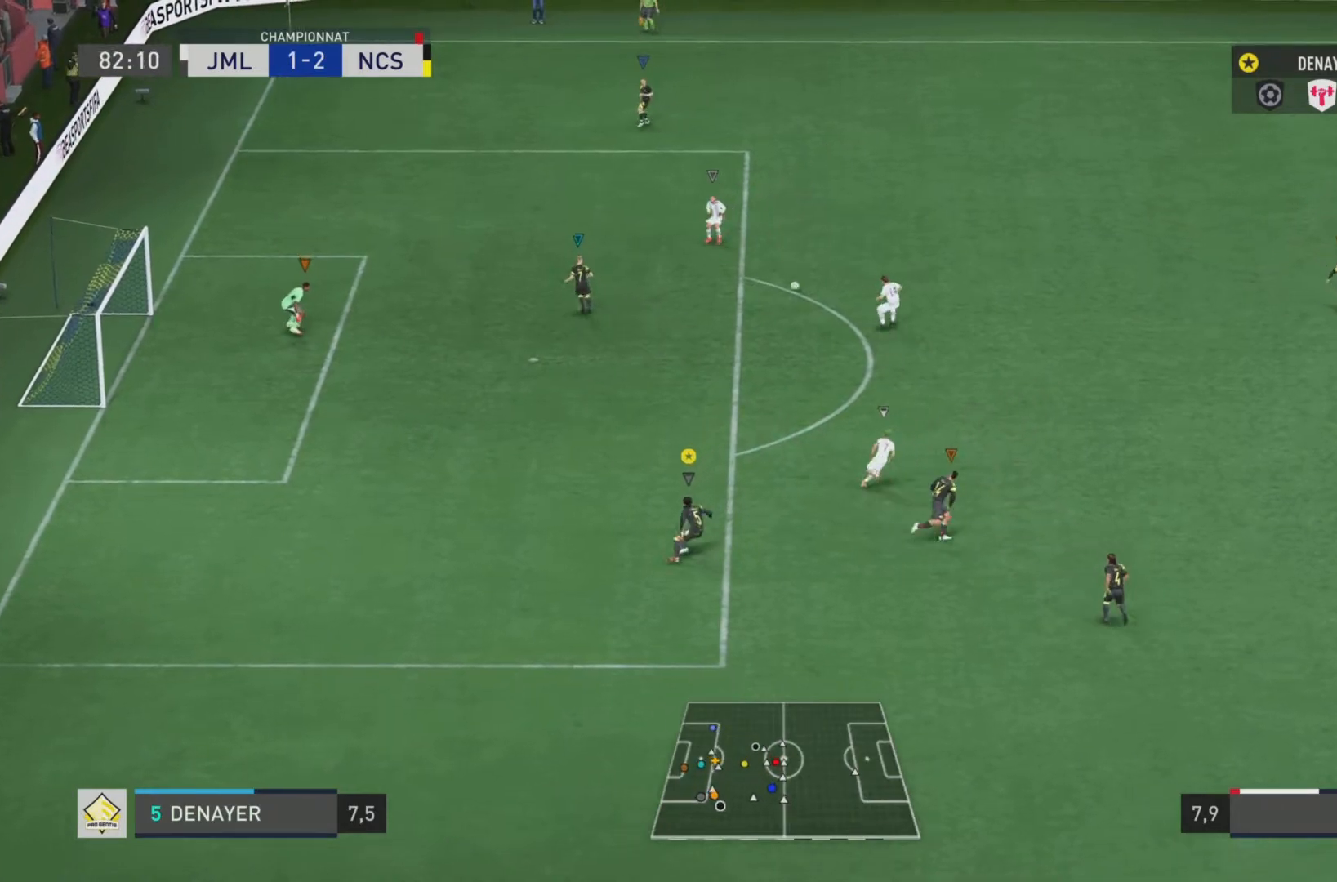
{"buttons": ["L1"], "left_stick": "up", "right_stick": "center", "events": [[33, "L1", "down"]]}
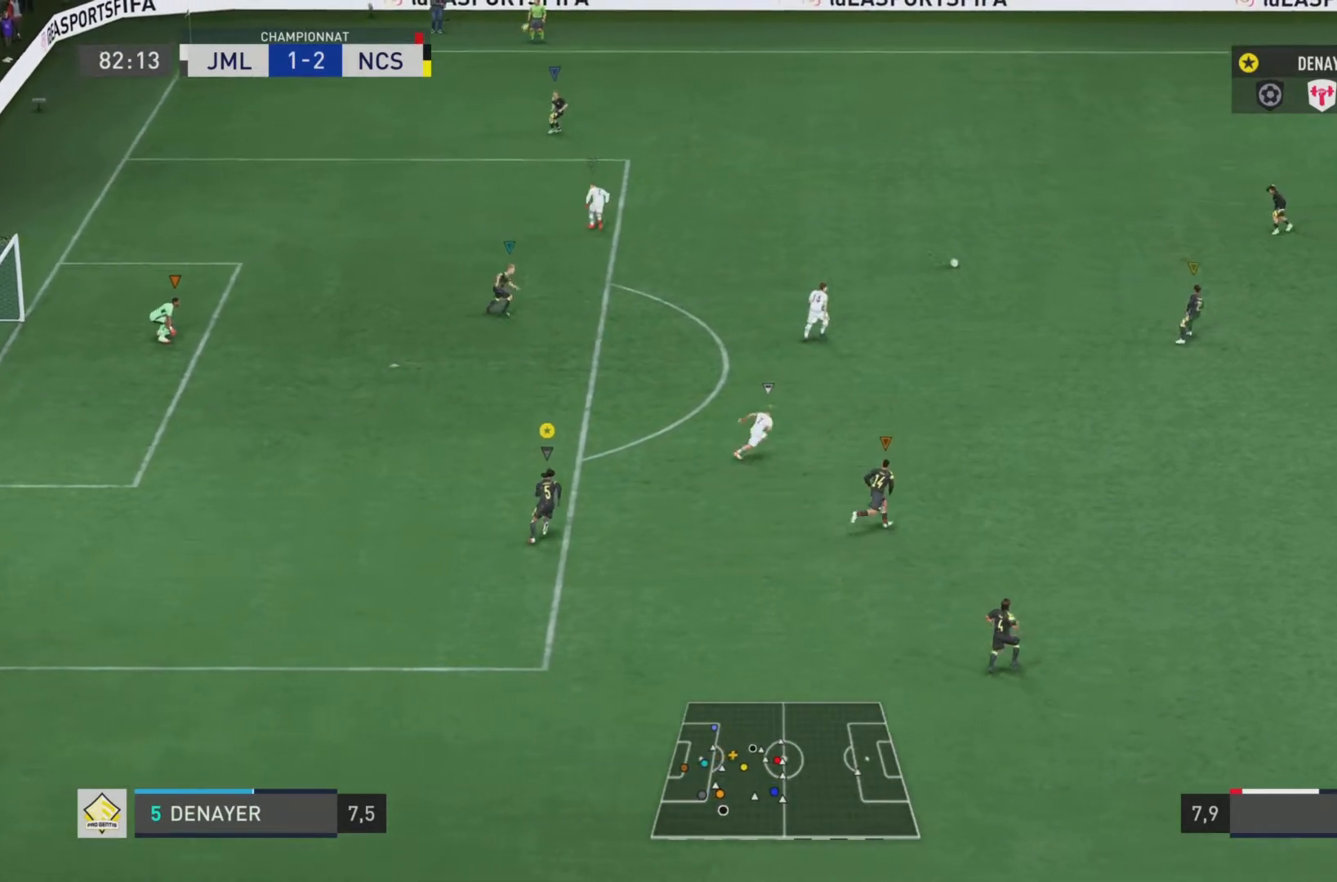
{"buttons": ["L1"], "left_stick": "up-right", "right_stick": "center", "events": [[17, "left_stick", "up-right"]]}
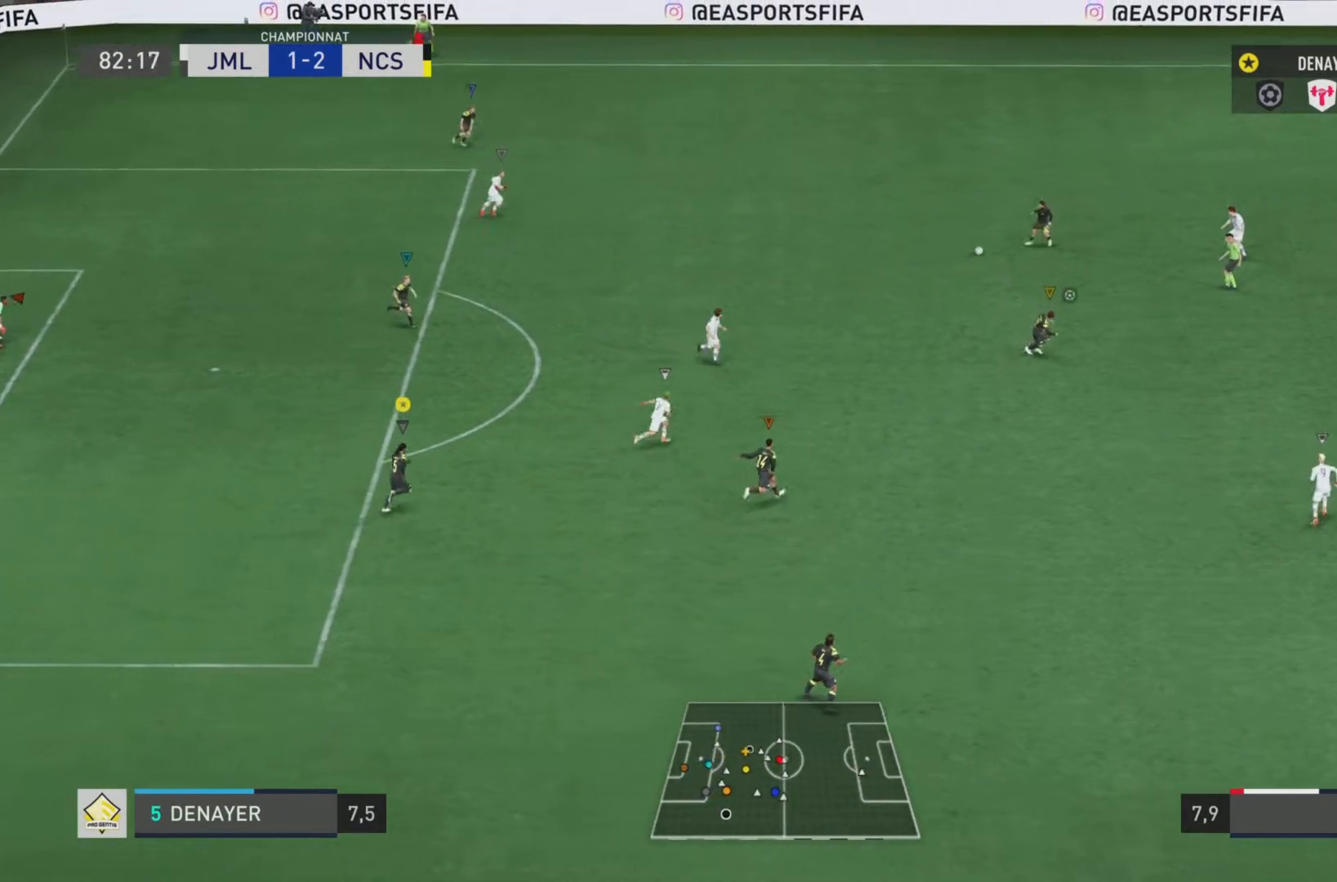
{"buttons": ["L1"], "left_stick": "up-right", "right_stick": "center", "events": []}
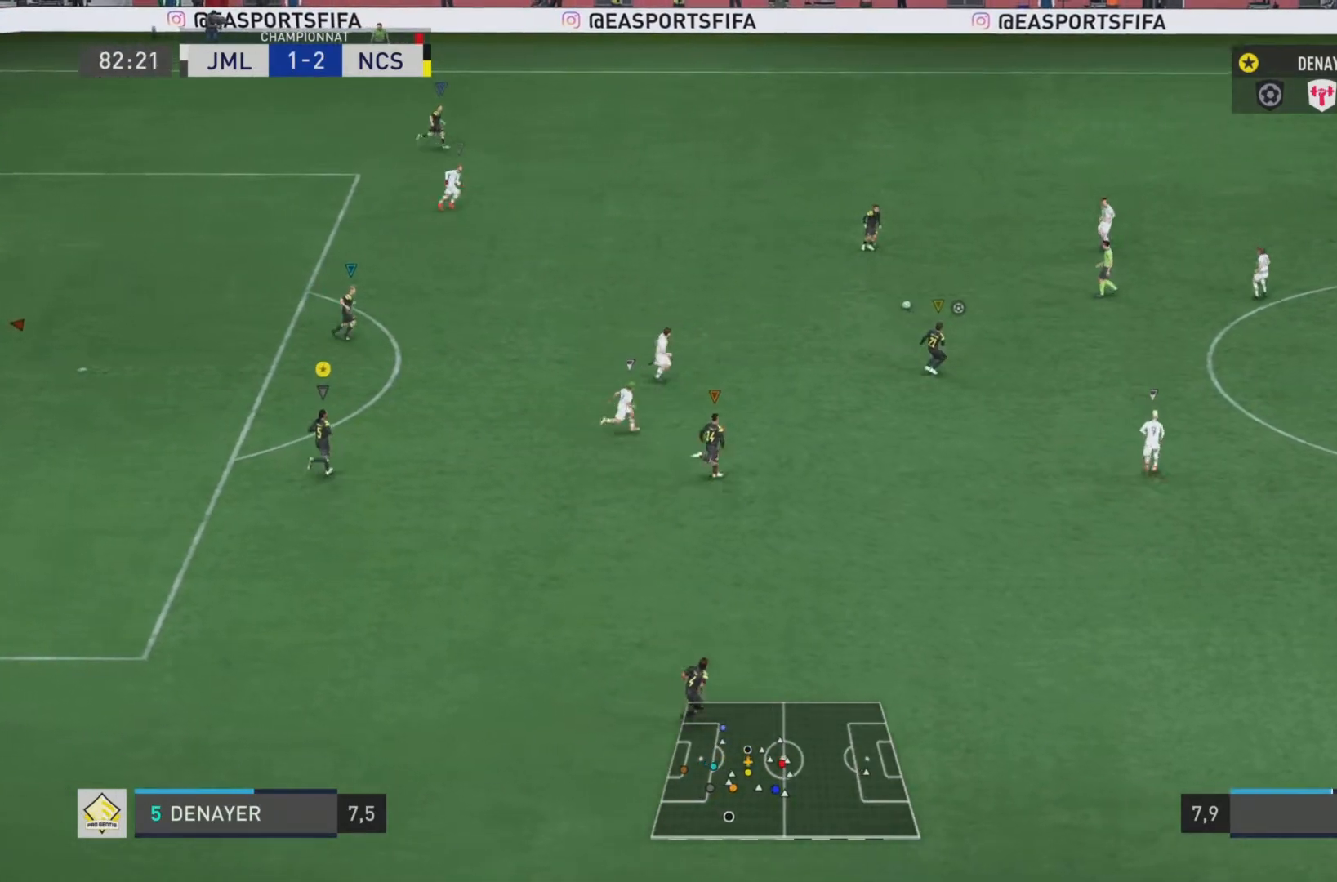
{"buttons": ["L1"], "left_stick": "right", "right_stick": "center", "events": [[351, "left_stick", "right"]]}
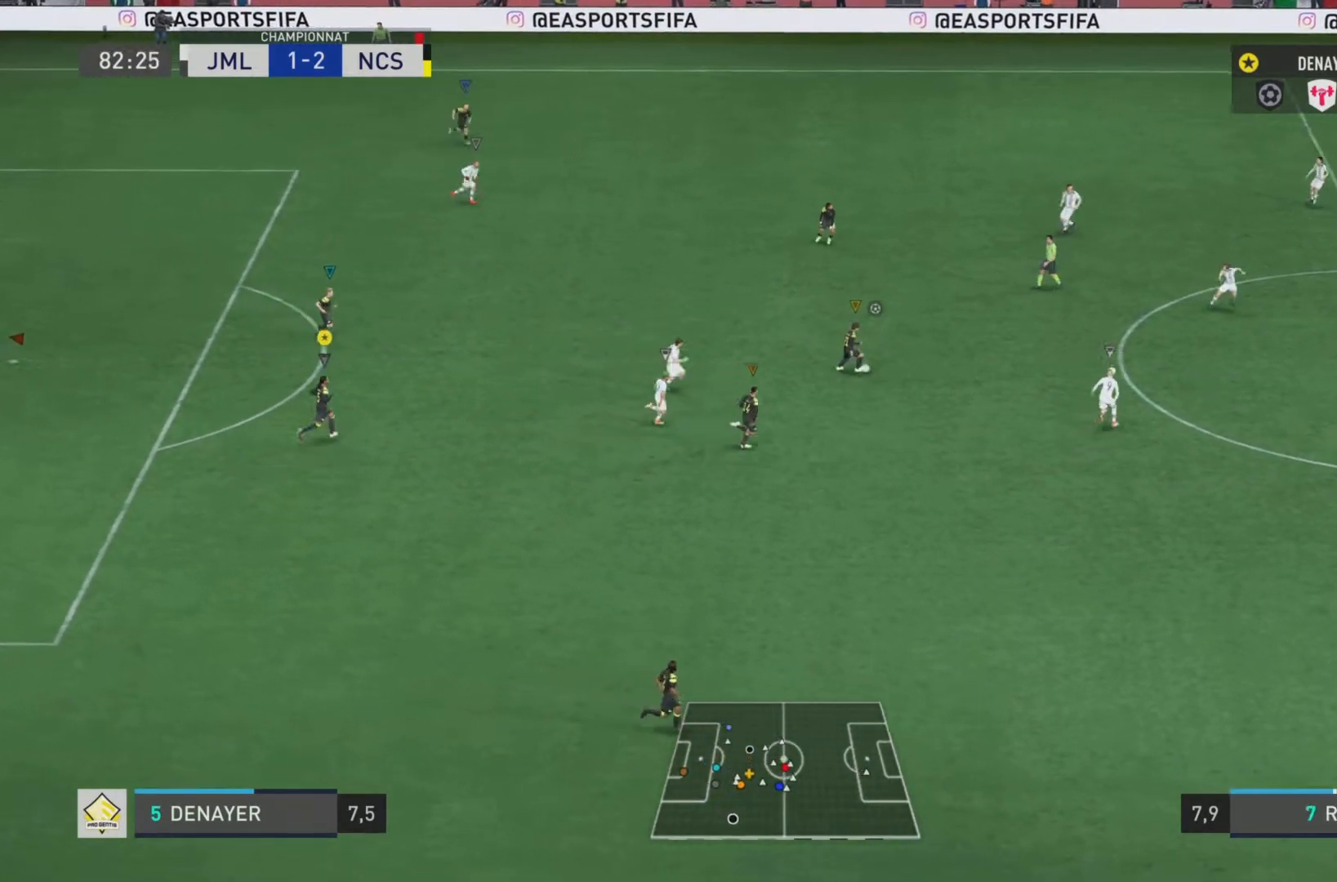
{"buttons": ["L1"], "left_stick": "right", "right_stick": "center", "events": []}
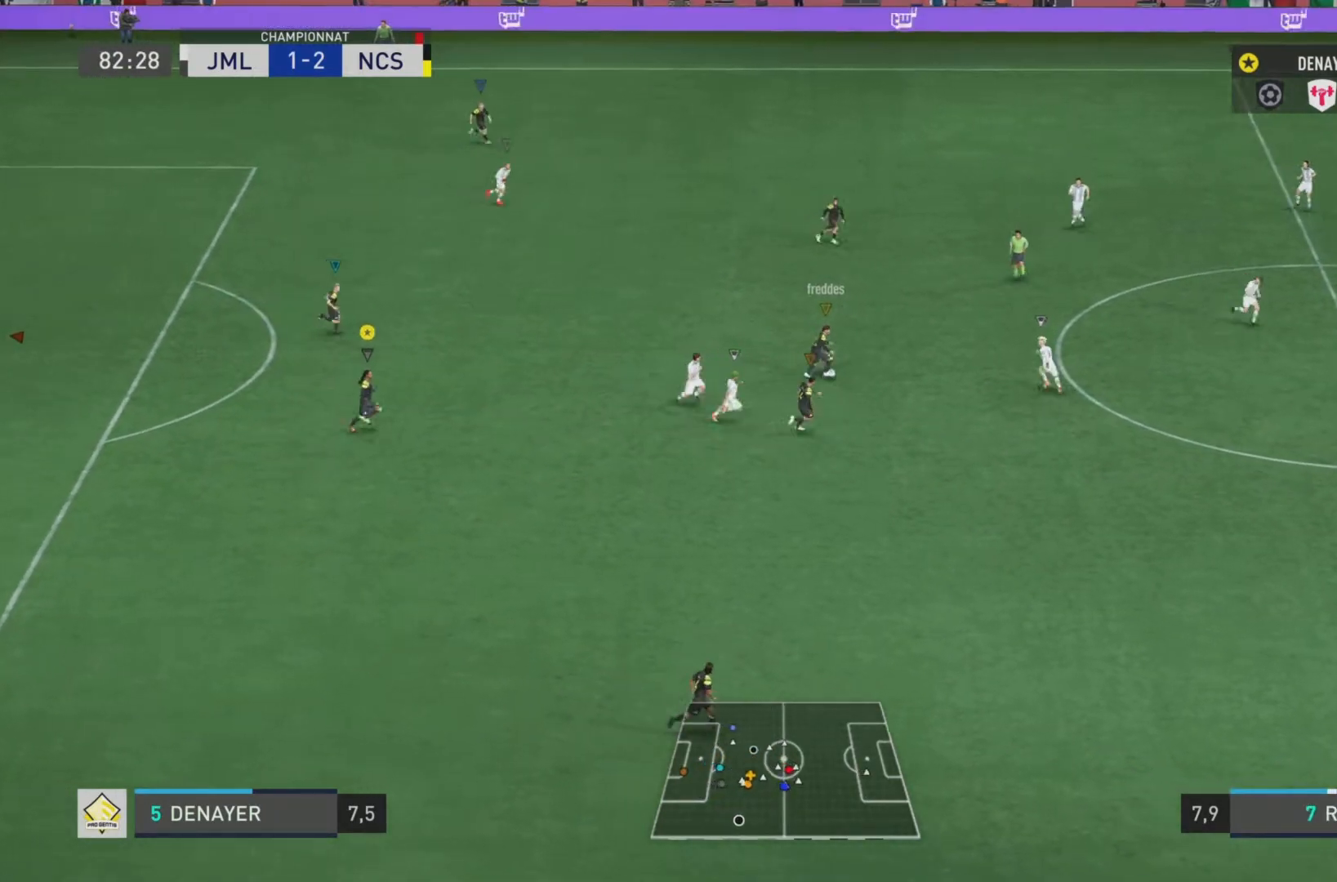
{"buttons": ["L1"], "left_stick": "right", "right_stick": "center", "events": []}
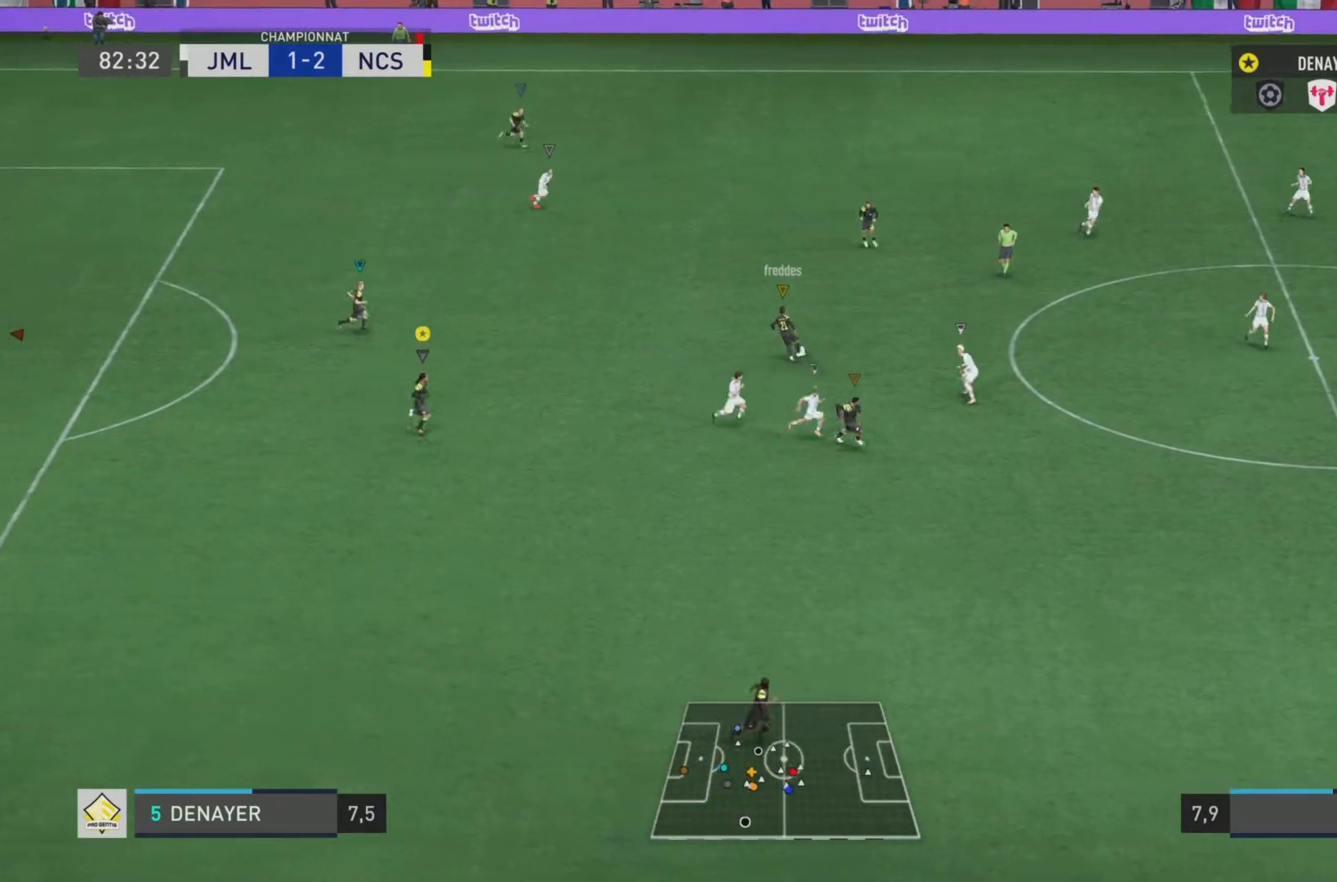
{"buttons": ["L1"], "left_stick": "right", "right_stick": "center", "events": []}
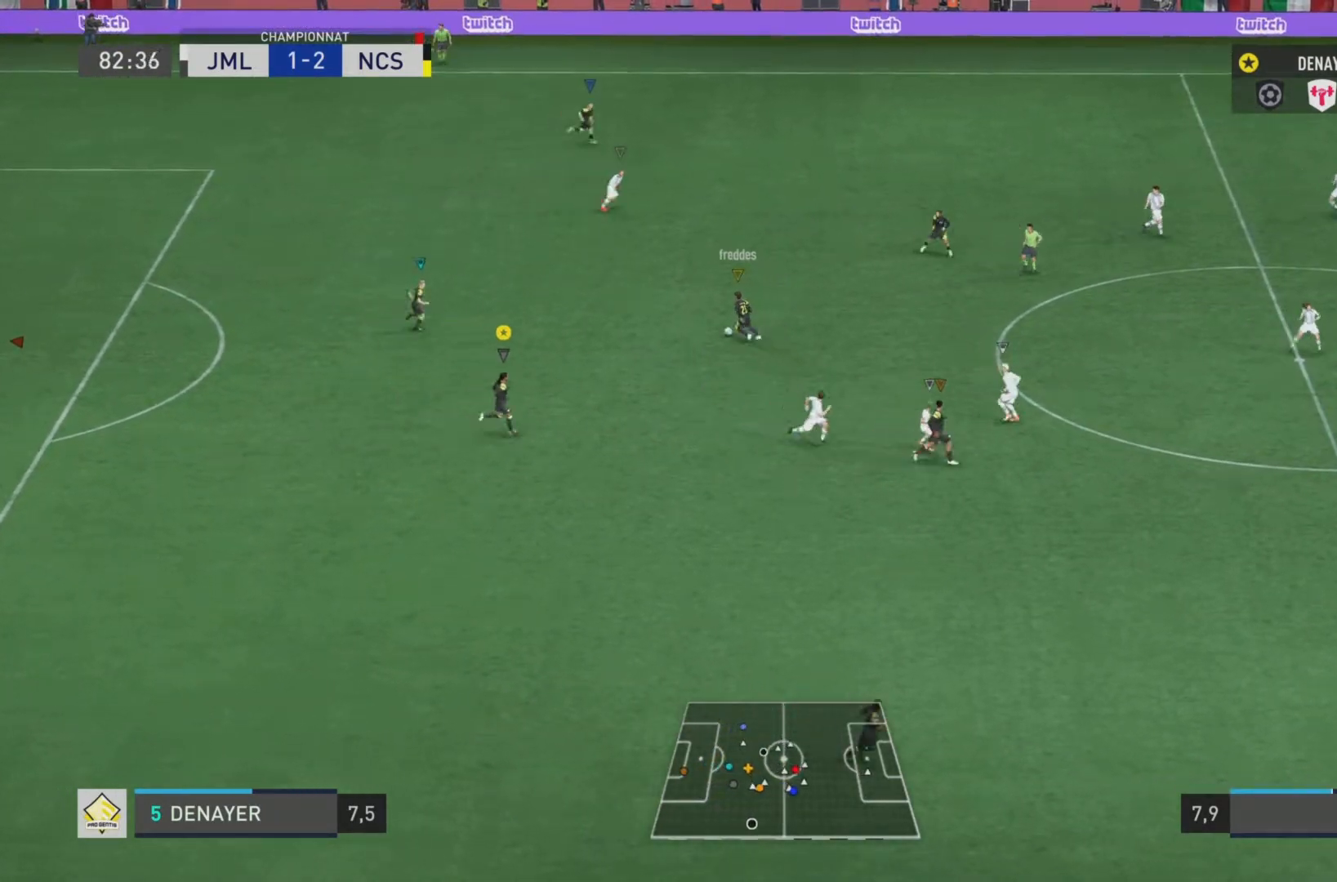
{"buttons": ["L1"], "left_stick": "down", "right_stick": "center", "events": [[134, "left_stick", "down-right"], [334, "left_stick", "down"]]}
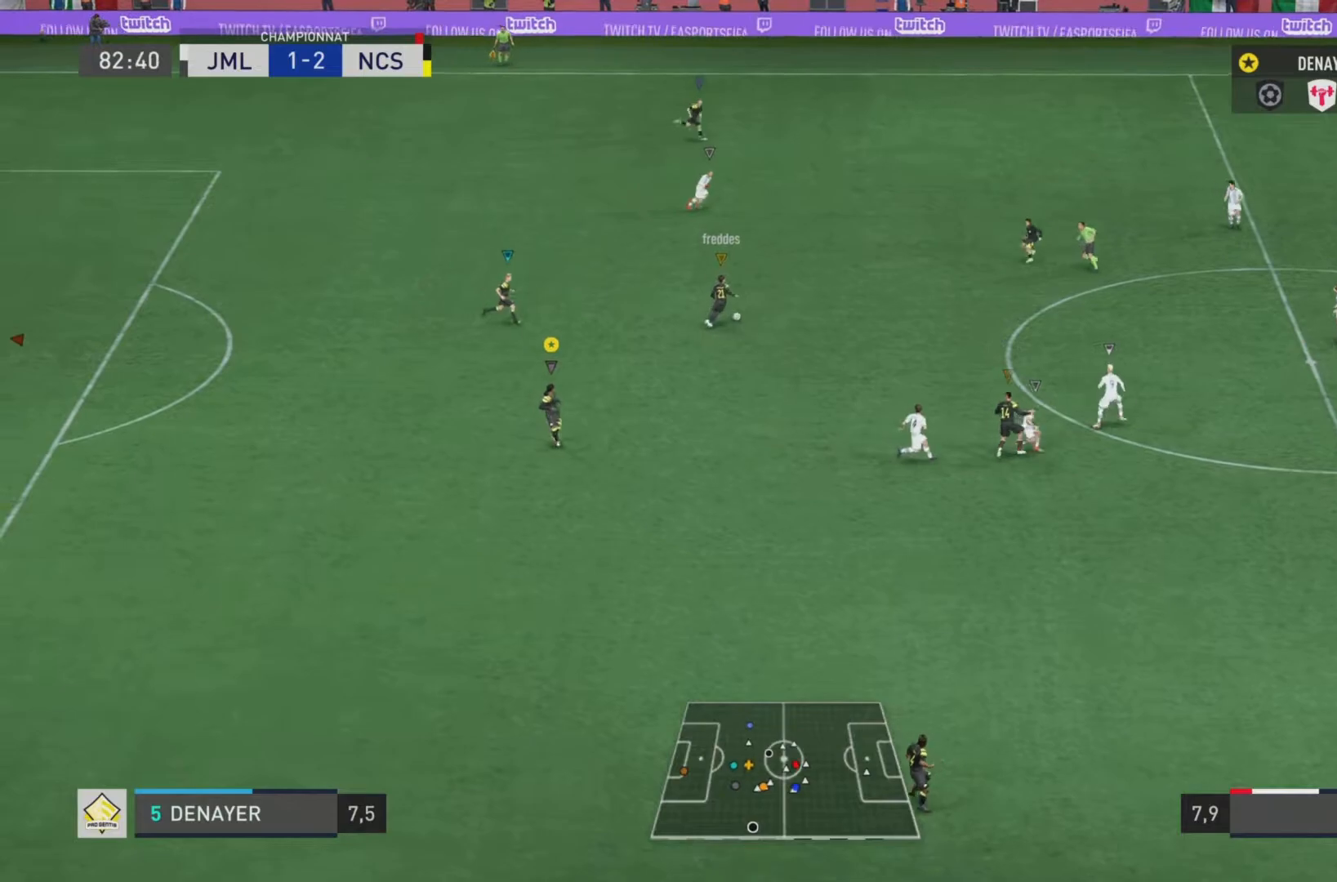
{"buttons": ["L1"], "left_stick": "center", "right_stick": "center", "events": [[350, "left_stick", "center"]]}
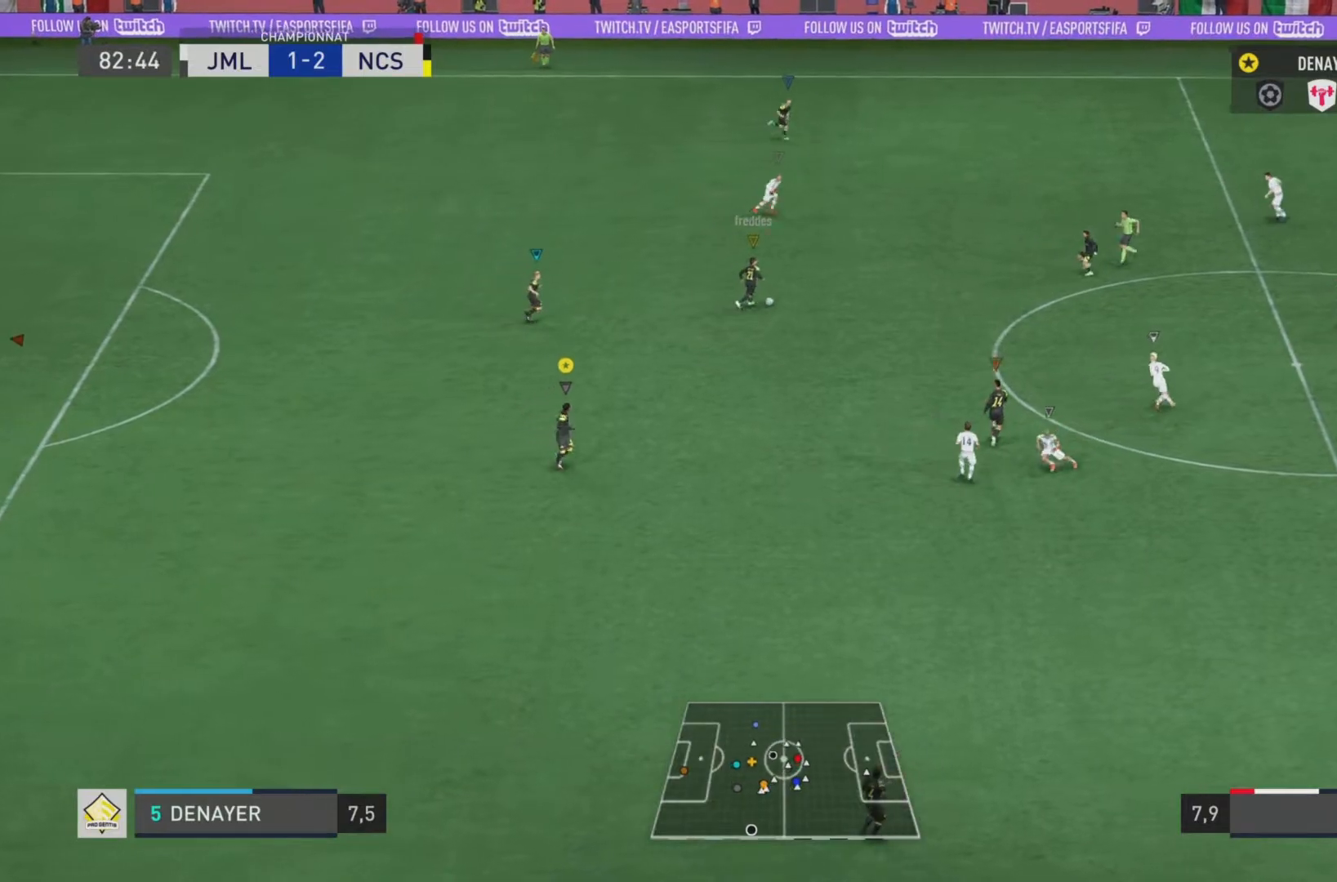
{"buttons": ["L1"], "left_stick": "down-right", "right_stick": "center", "events": [[34, "left_stick", "down-right"]]}